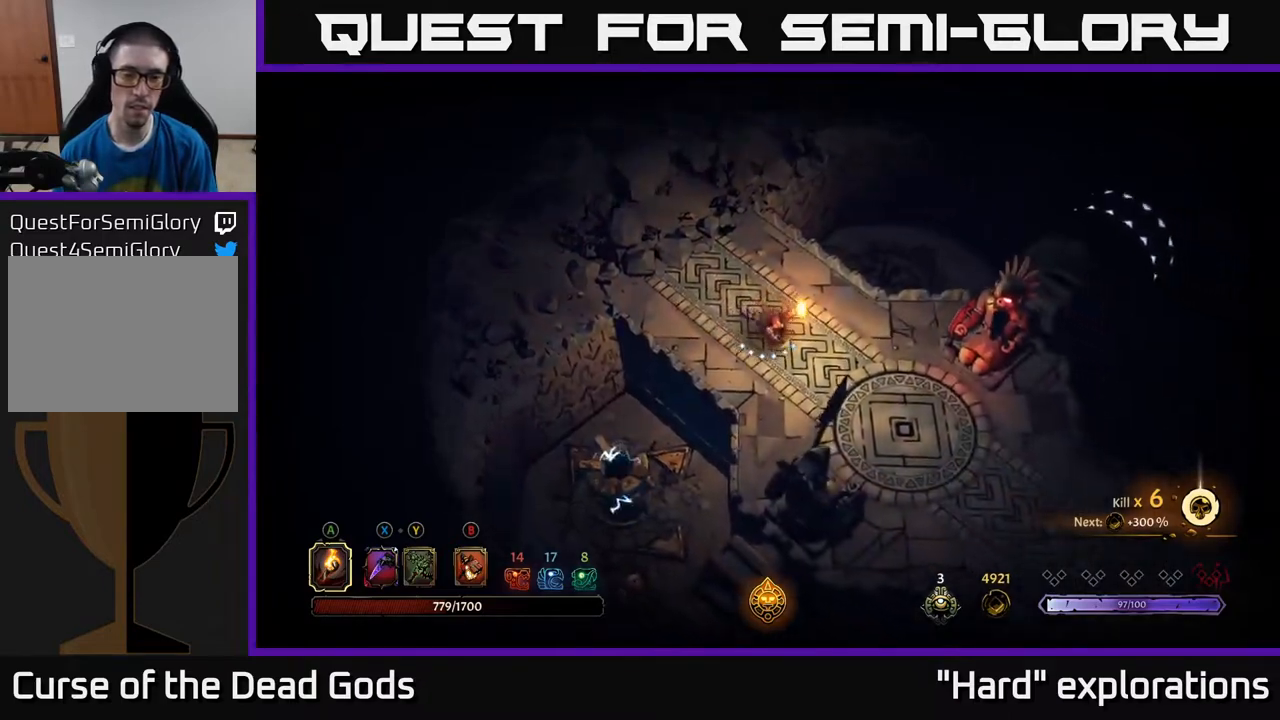
Gameplay with a controller (Xbox layout); each line is a JSON object with the inputs held at the frame after it. "events" lists button and stick changes between this image and that frame as [ms after this image, input, new state], when the widget could be followed in between.
{"buttons": [], "left_stick": "down-right", "right_stick": "center", "events": []}
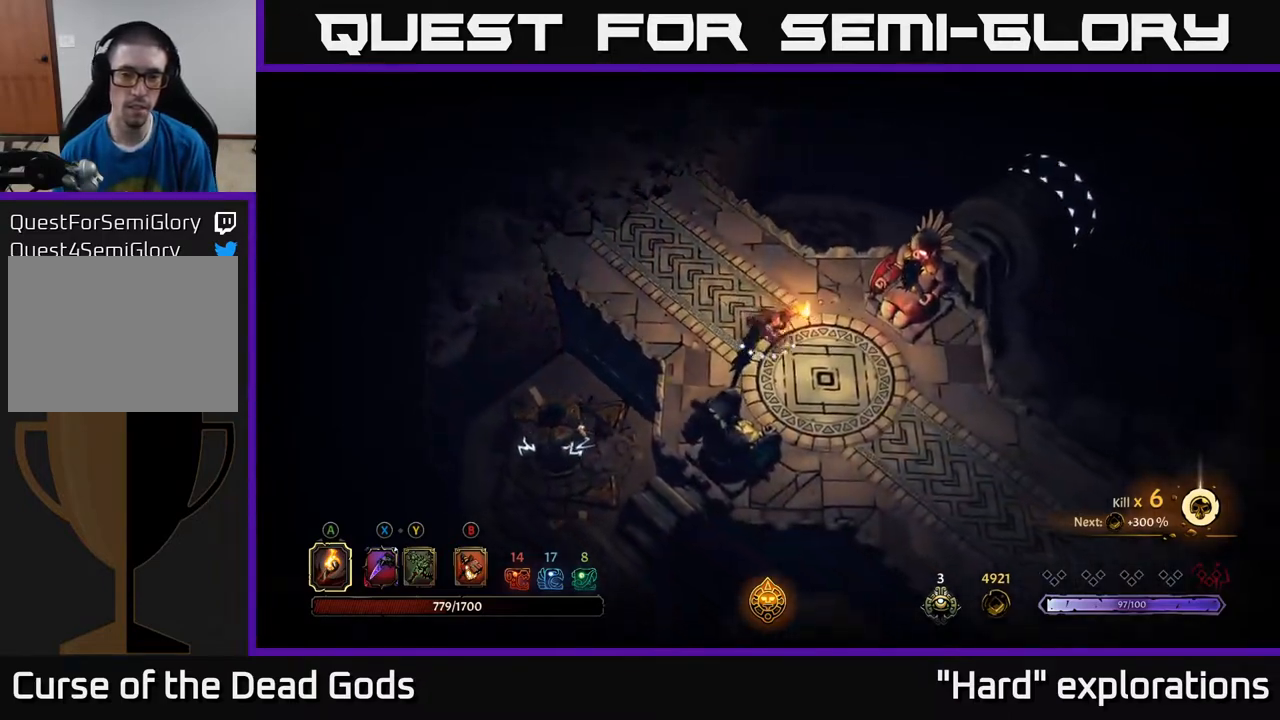
{"buttons": [], "left_stick": "down-right", "right_stick": "center", "events": []}
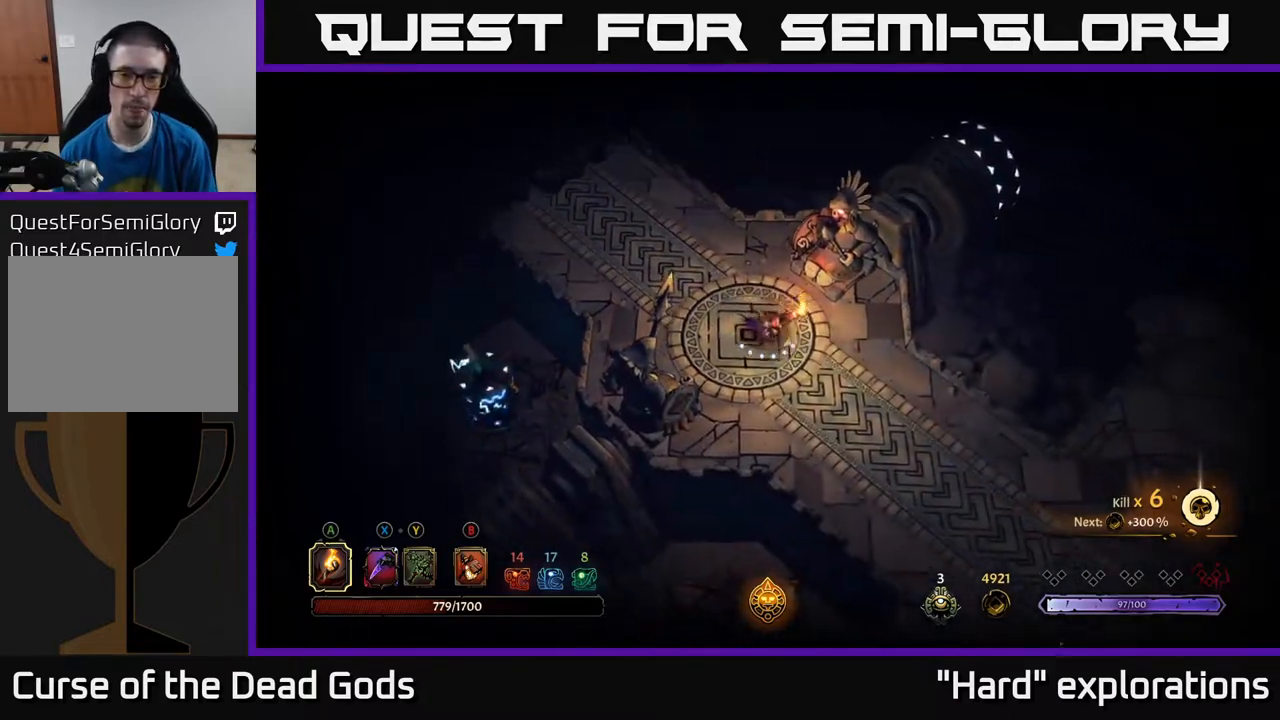
{"buttons": [], "left_stick": "center", "right_stick": "center", "events": [[117, "R2", "down"], [267, "R2", "up"], [350, "left_stick", "center"]]}
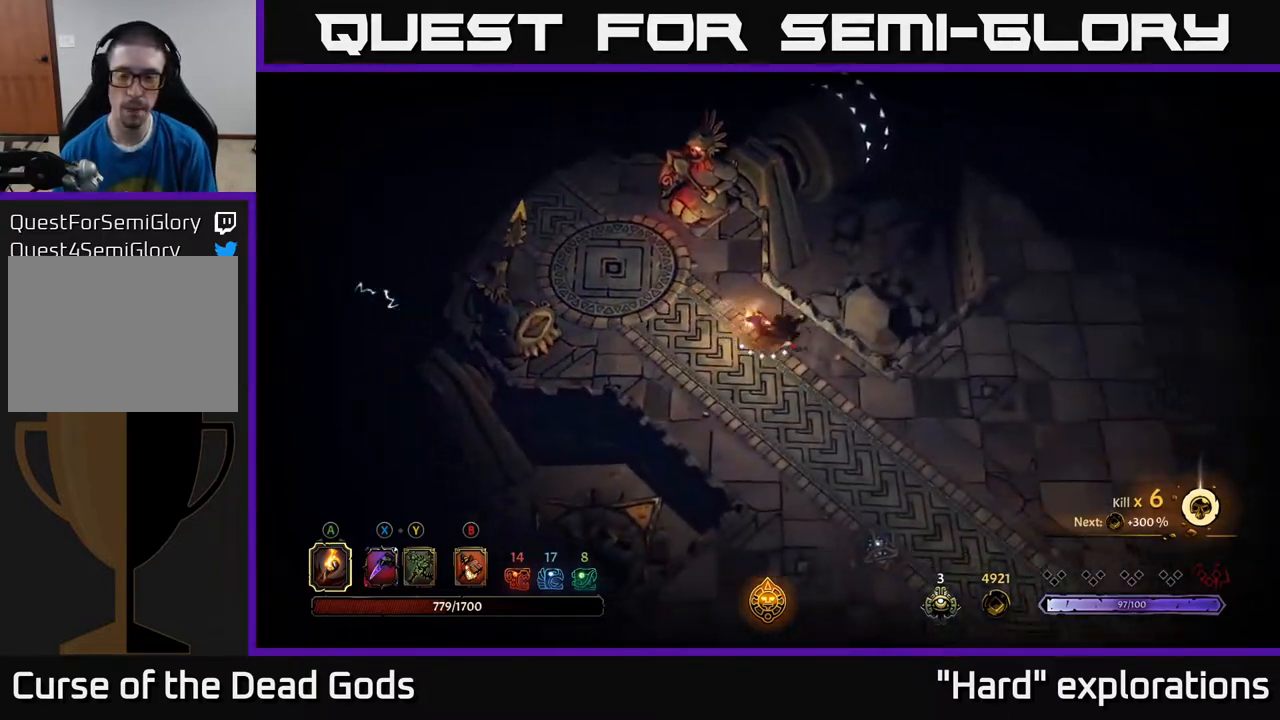
{"buttons": [], "left_stick": "right", "right_stick": "center", "events": [[17, "left_stick", "down-right"], [183, "left_stick", "right"], [200, "R2", "down"], [317, "R2", "up"]]}
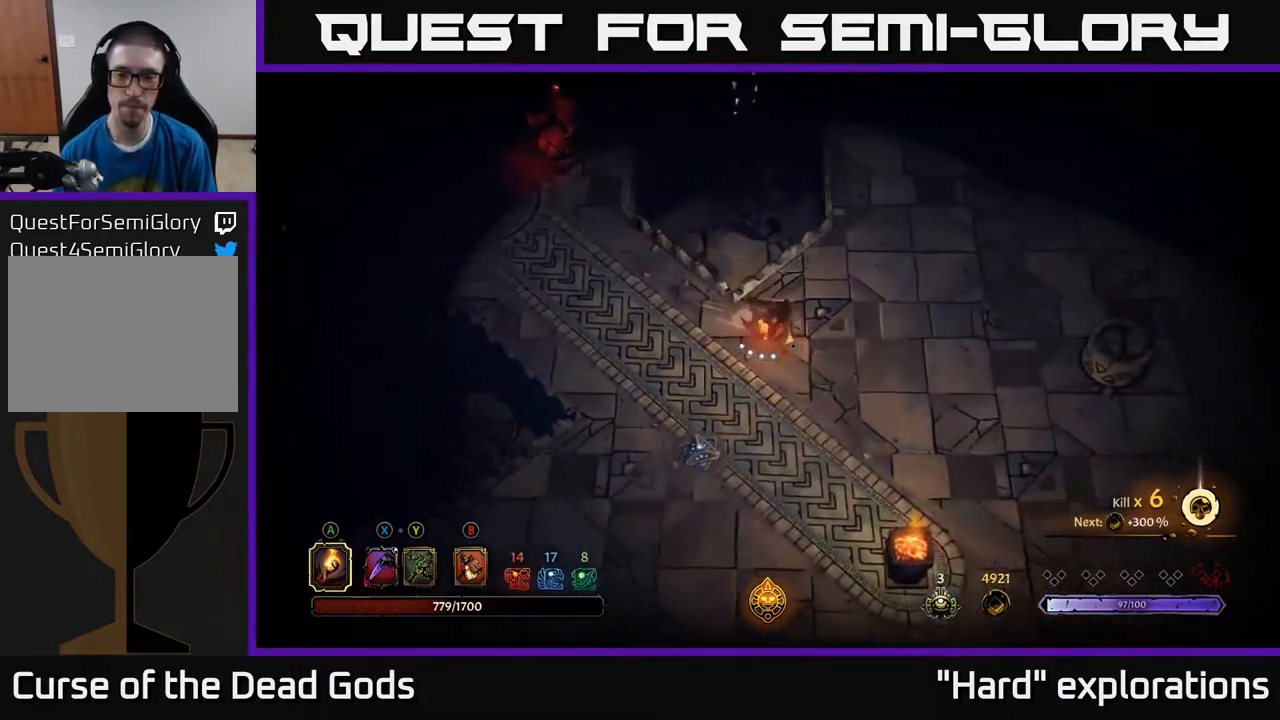
{"buttons": [], "left_stick": "up-right", "right_stick": "center", "events": [[117, "left_stick", "up-right"]]}
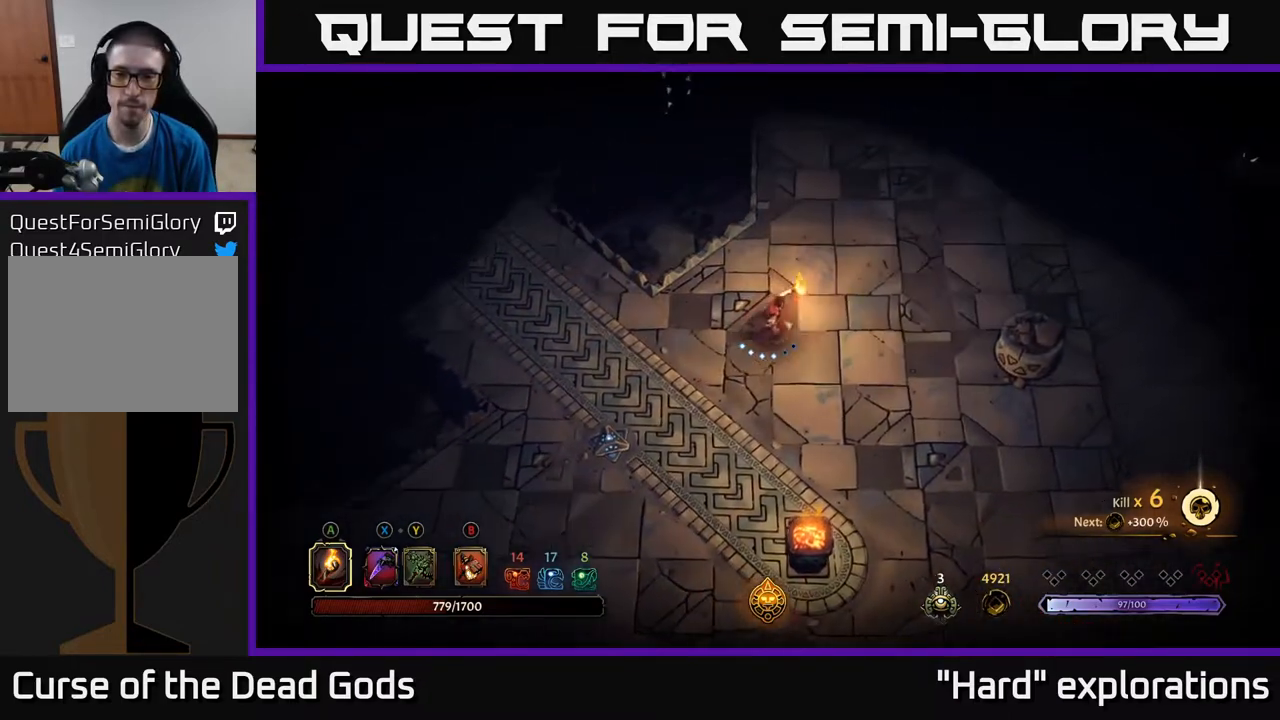
{"buttons": [], "left_stick": "up-right", "right_stick": "center", "events": []}
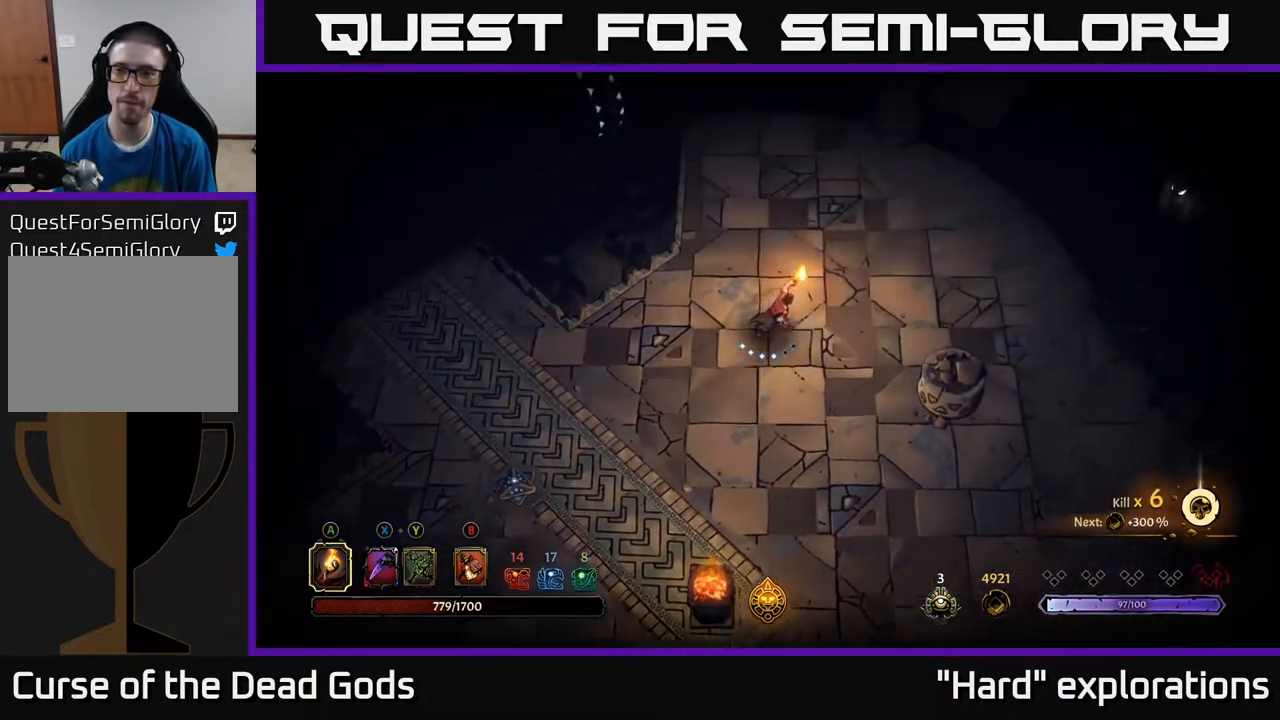
{"buttons": [], "left_stick": "right", "right_stick": "center", "events": [[300, "left_stick", "right"]]}
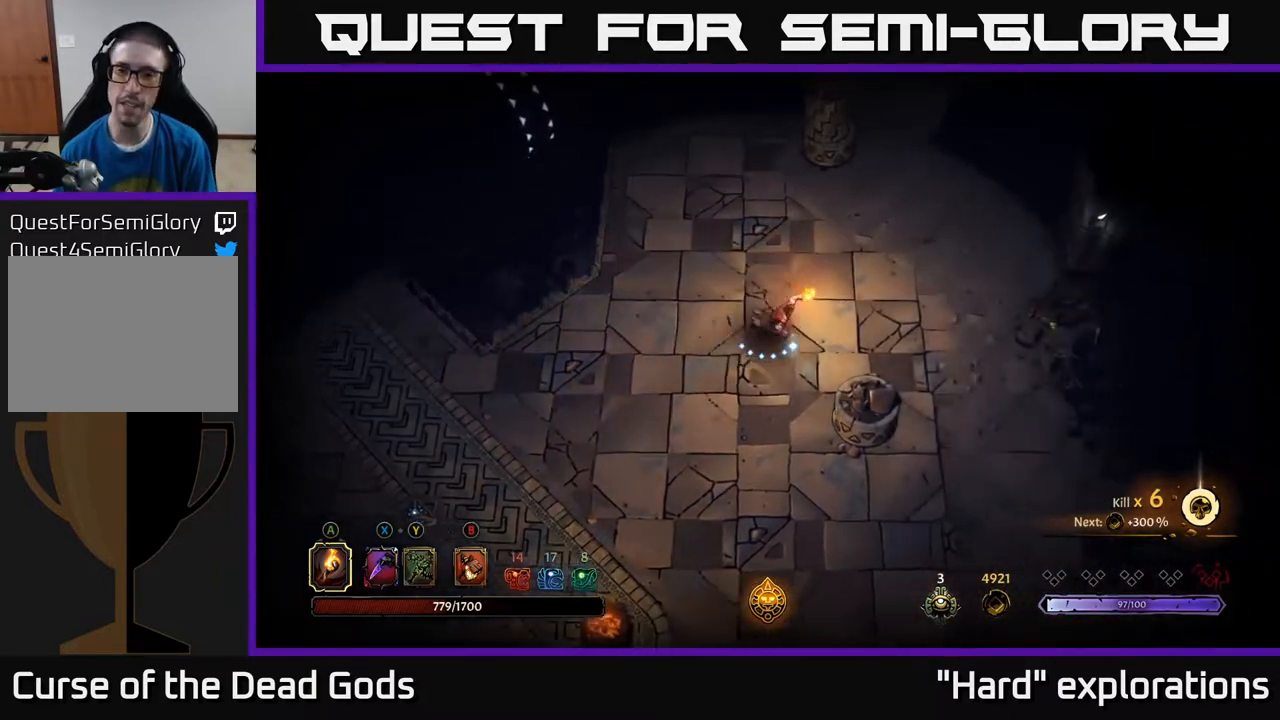
{"buttons": [], "left_stick": "up", "right_stick": "center", "events": [[150, "left_stick", "up-right"], [267, "left_stick", "up"]]}
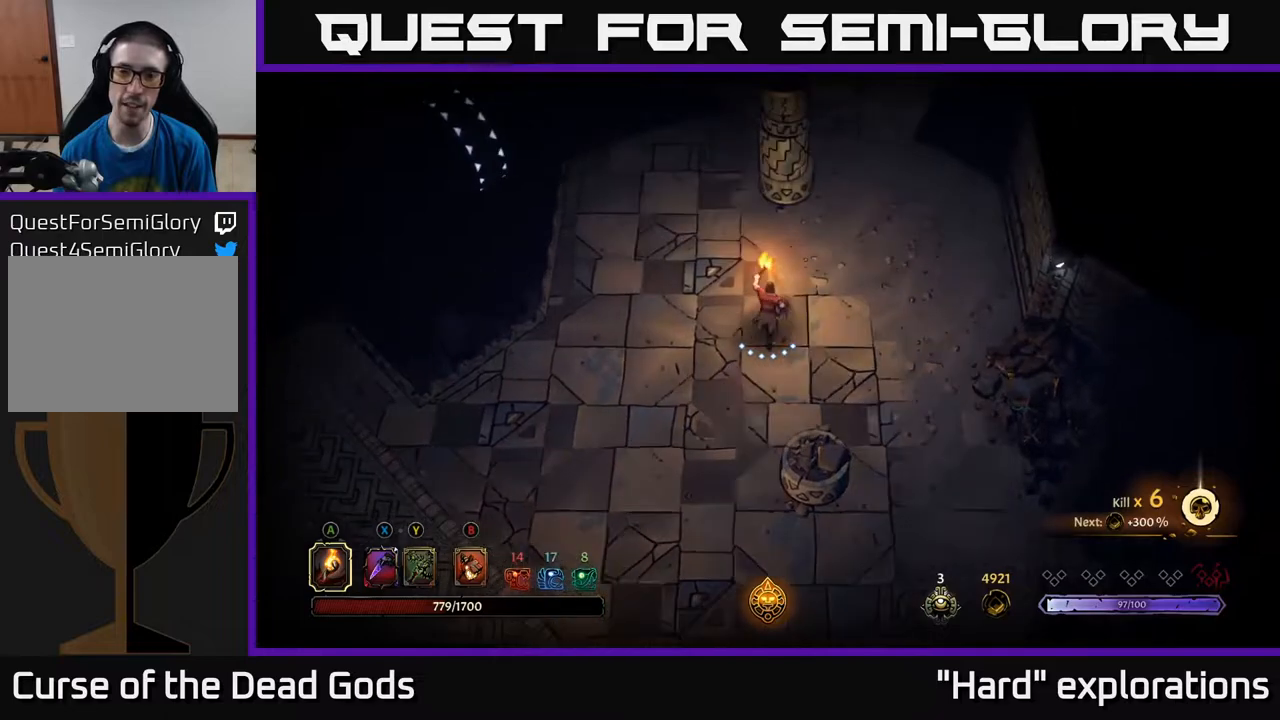
{"buttons": [], "left_stick": "up", "right_stick": "center", "events": []}
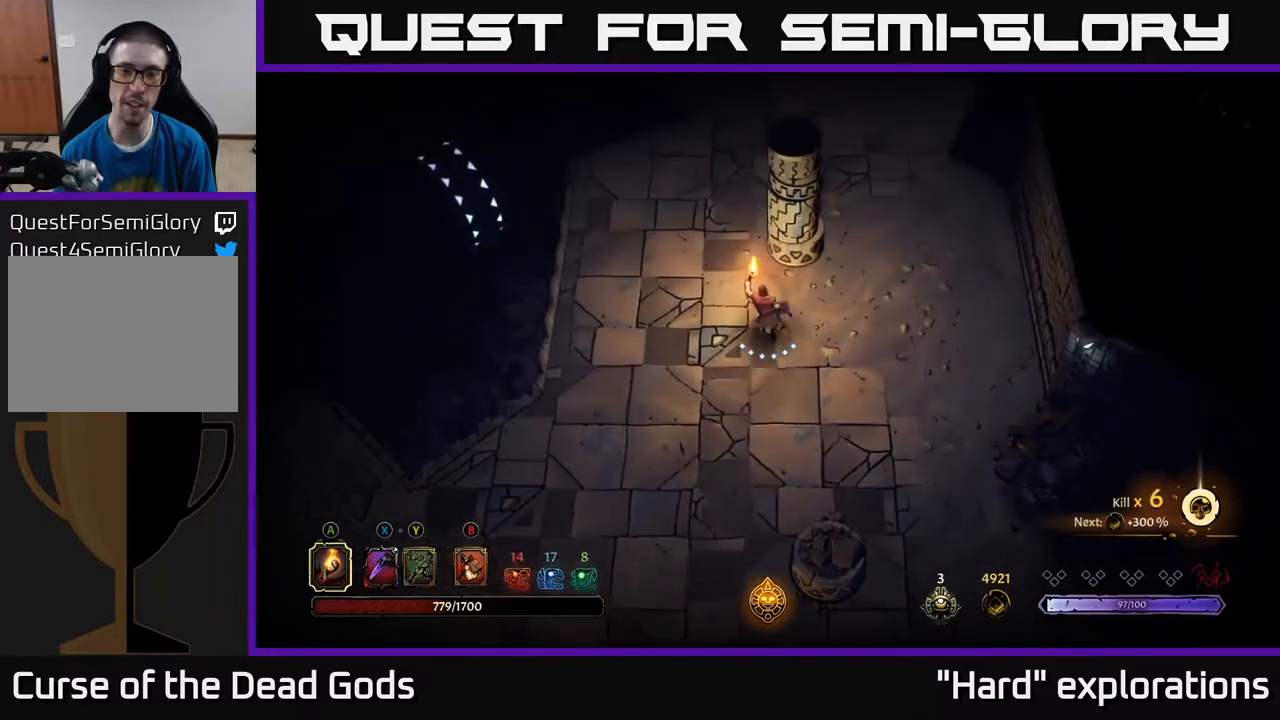
{"buttons": [], "left_stick": "up", "right_stick": "center", "events": []}
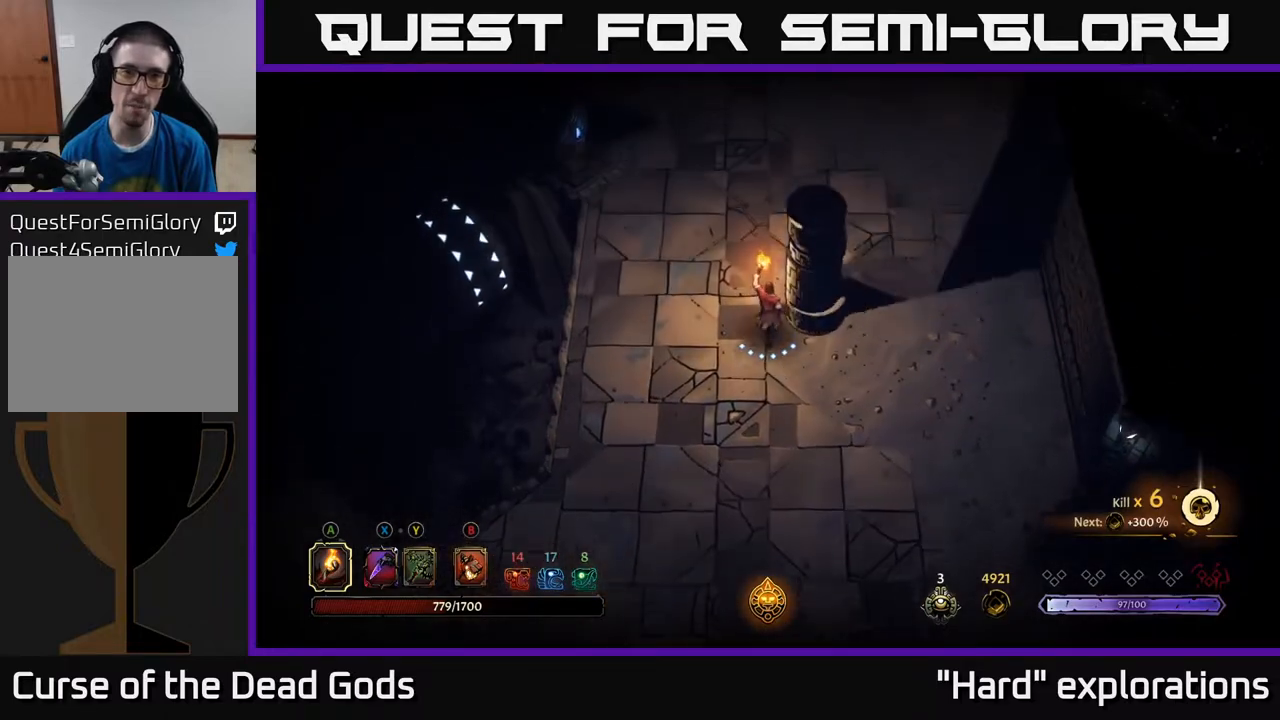
{"buttons": [], "left_stick": "up", "right_stick": "center", "events": []}
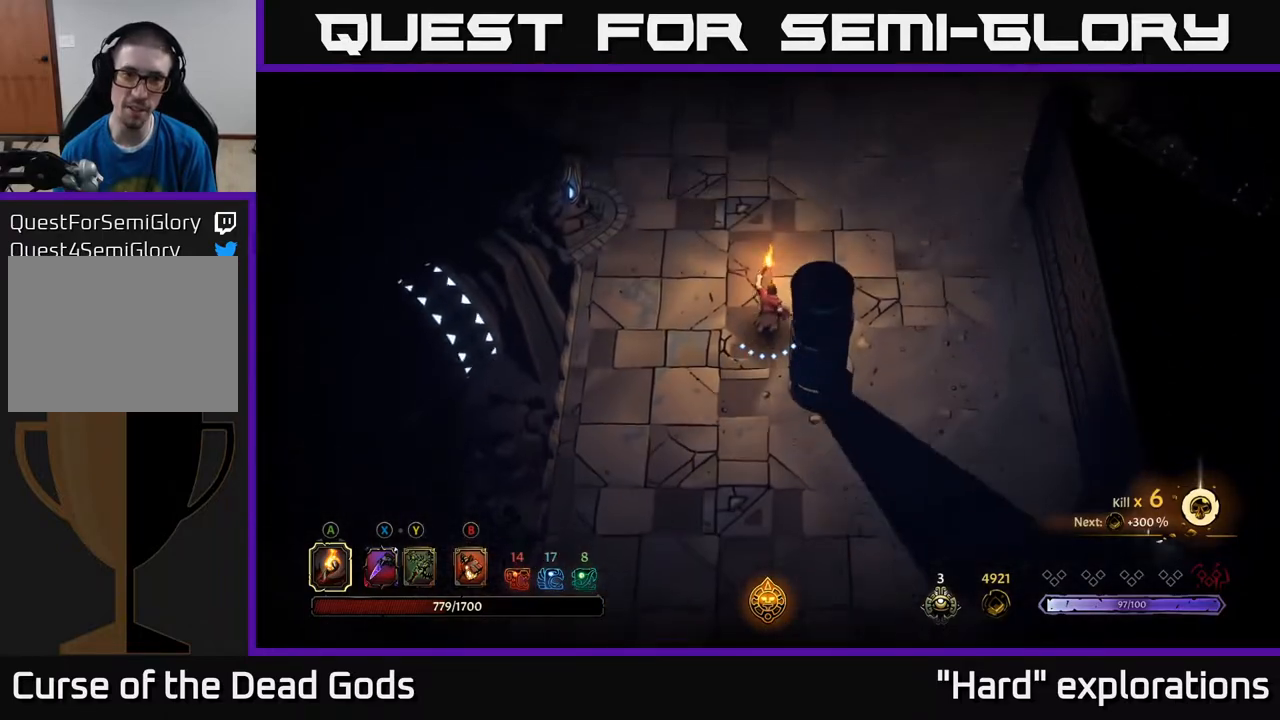
{"buttons": [], "left_stick": "up", "right_stick": "center", "events": []}
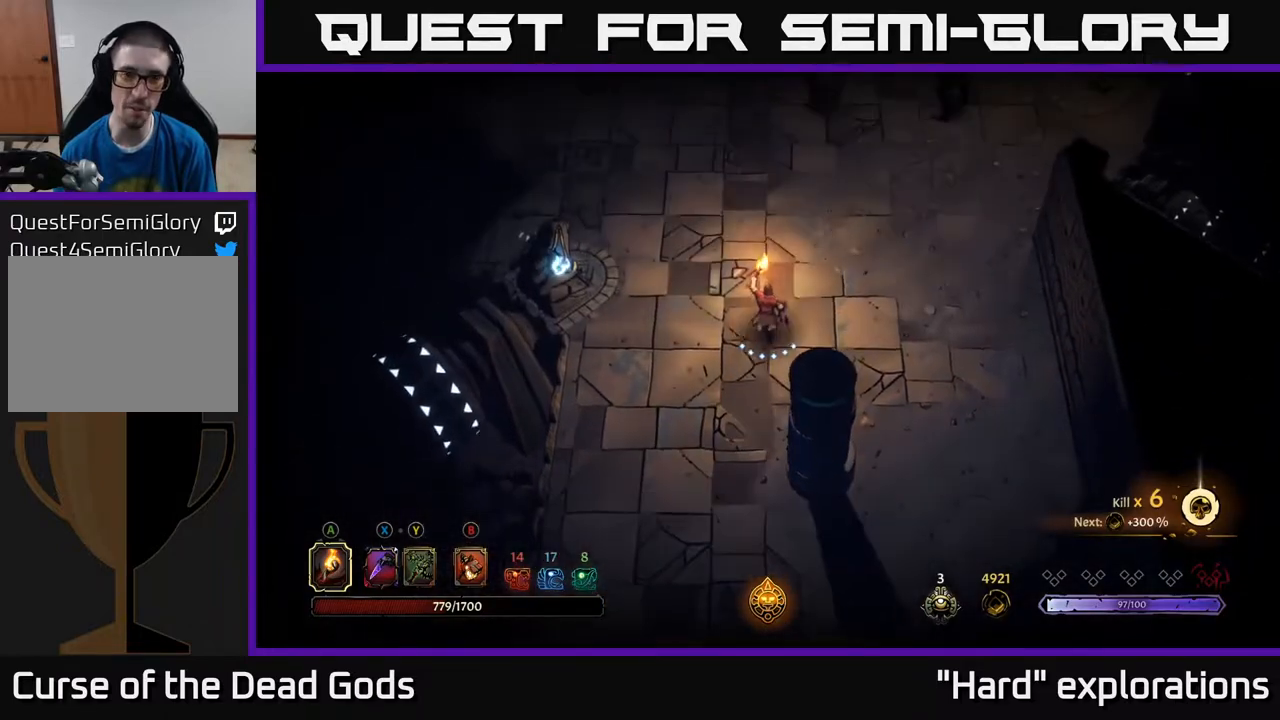
{"buttons": [], "left_stick": "up-left", "right_stick": "center", "events": [[233, "left_stick", "up-left"]]}
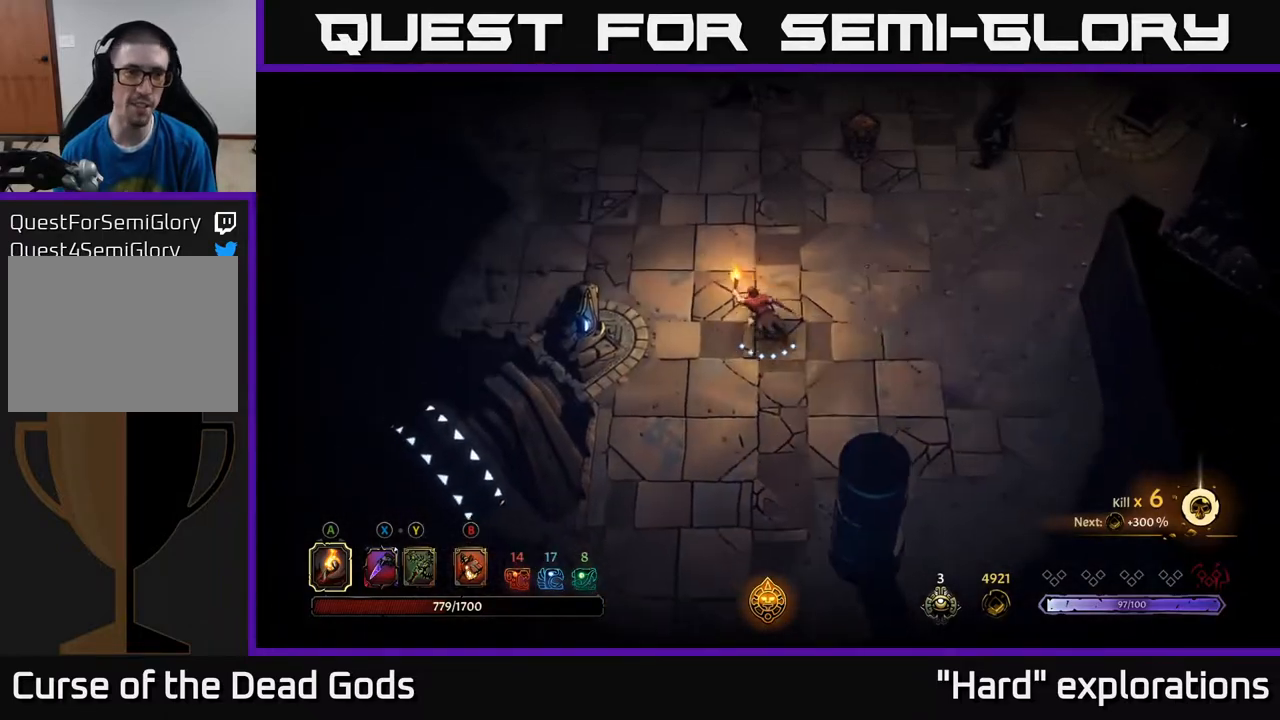
{"buttons": ["R2"], "left_stick": "up-left", "right_stick": "center", "events": [[500, "R2", "down"]]}
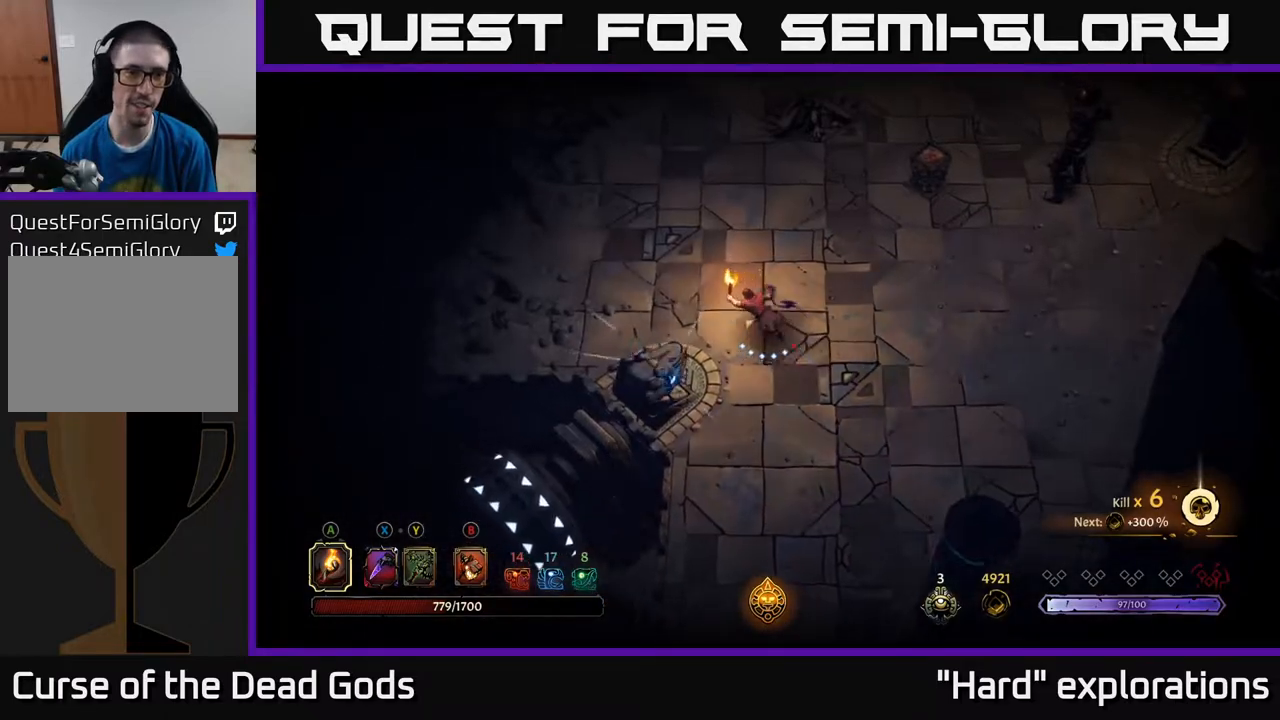
{"buttons": [], "left_stick": "left", "right_stick": "center", "events": [[183, "R2", "up"], [233, "left_stick", "center"], [367, "left_stick", "left"]]}
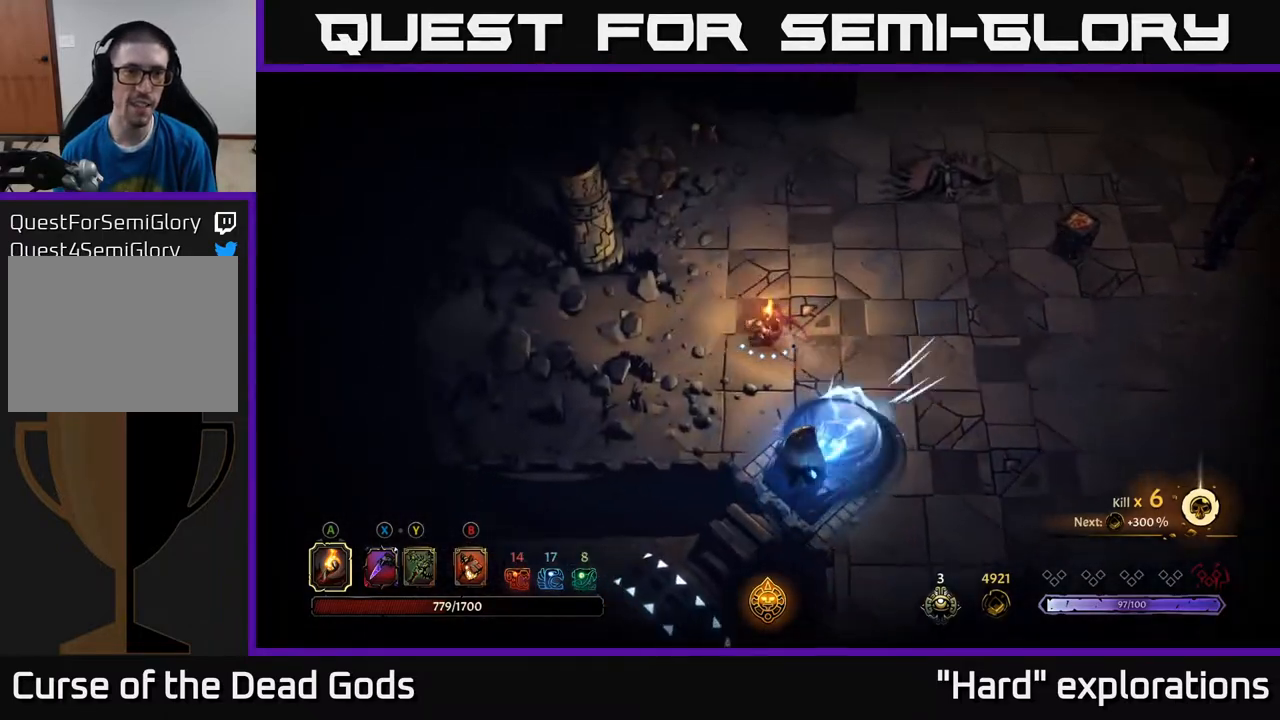
{"buttons": [], "left_stick": "up", "right_stick": "center", "events": [[200, "left_stick", "up"]]}
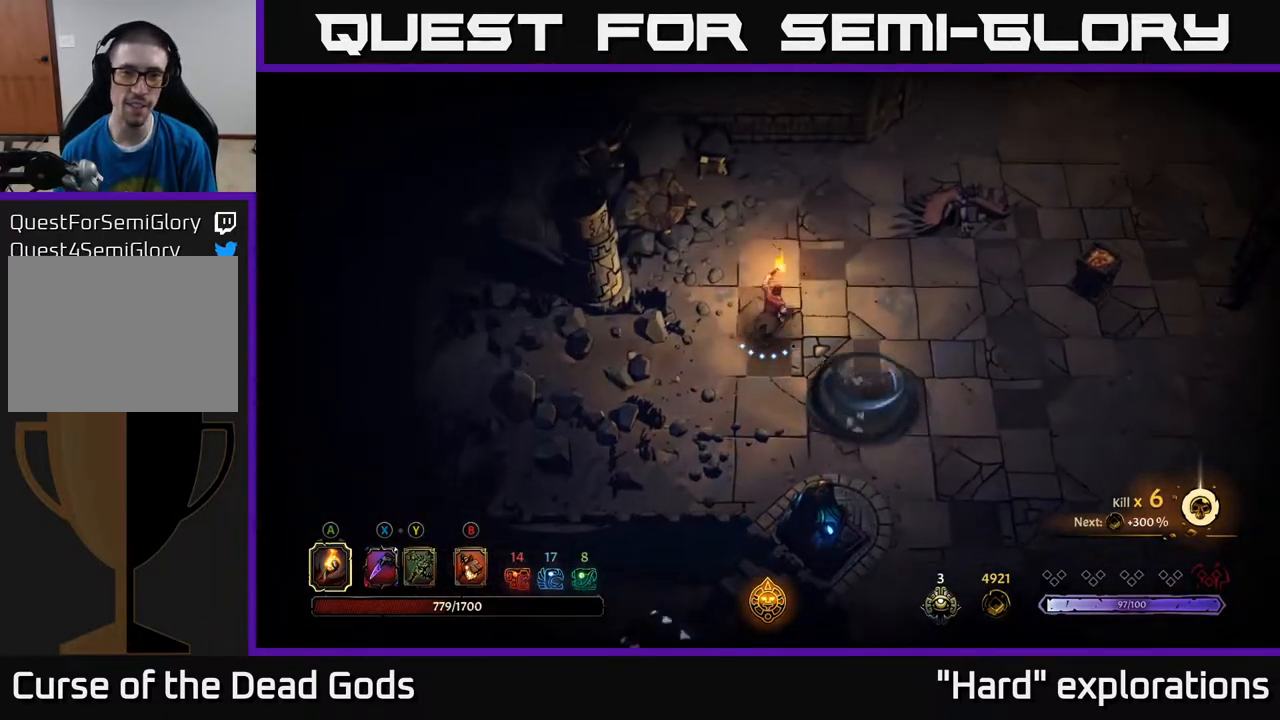
{"buttons": [], "left_stick": "down", "right_stick": "center", "events": [[100, "left_stick", "left"], [167, "left_stick", "down-left"], [267, "left_stick", "down"]]}
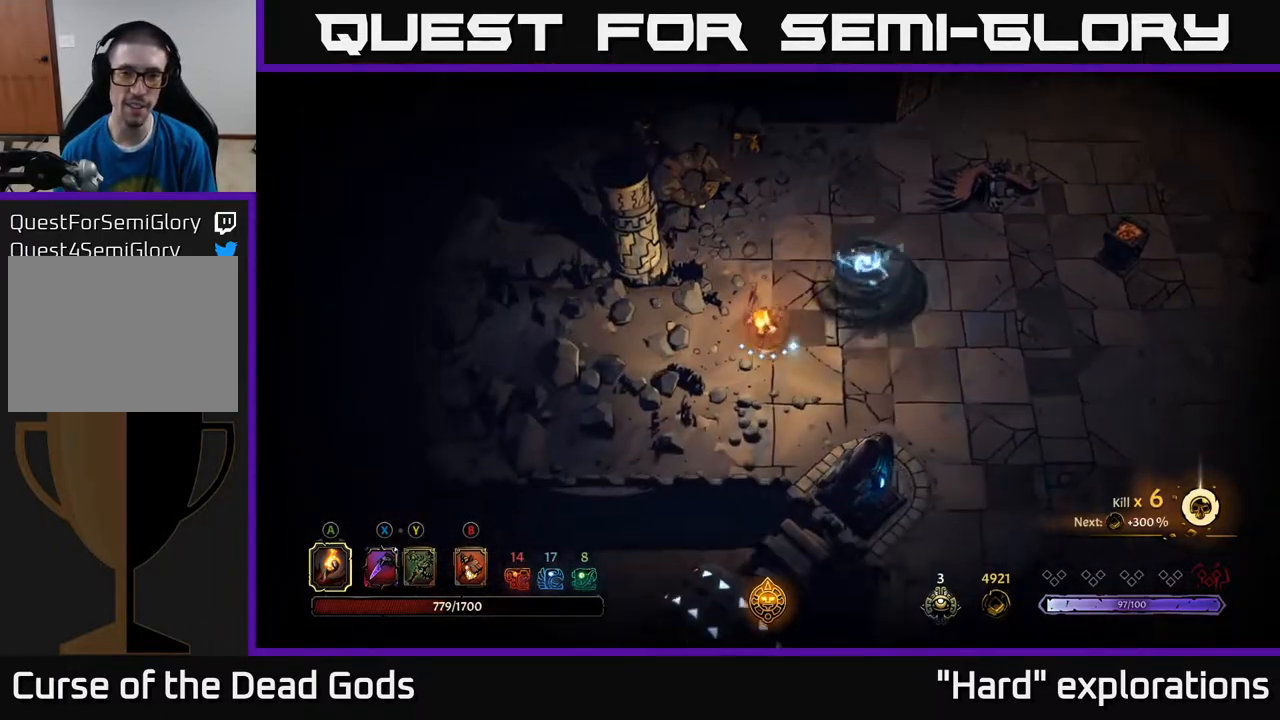
{"buttons": [], "left_stick": "up-right", "right_stick": "center", "events": [[83, "left_stick", "down-right"], [250, "left_stick", "right"], [450, "left_stick", "up-right"], [467, "B", "down"], [500, "B", "up"]]}
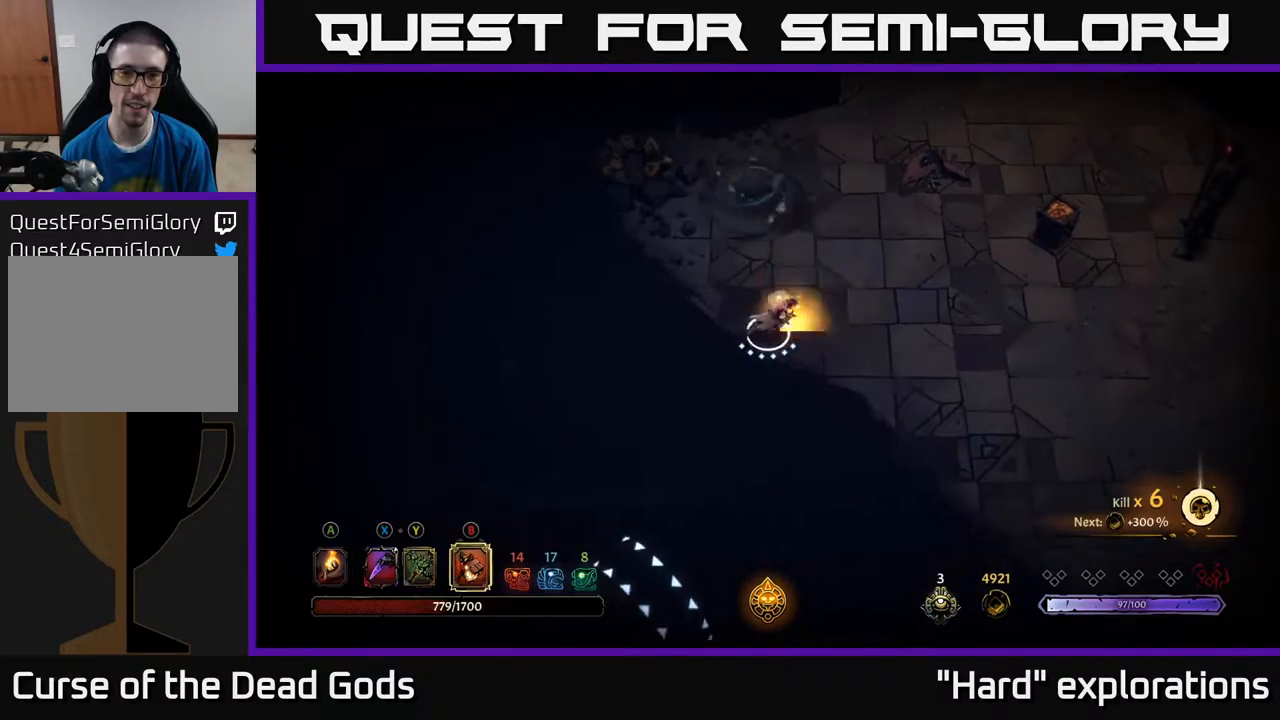
{"buttons": ["B"], "left_stick": "up-right", "right_stick": "center", "events": [[83, "B", "down"]]}
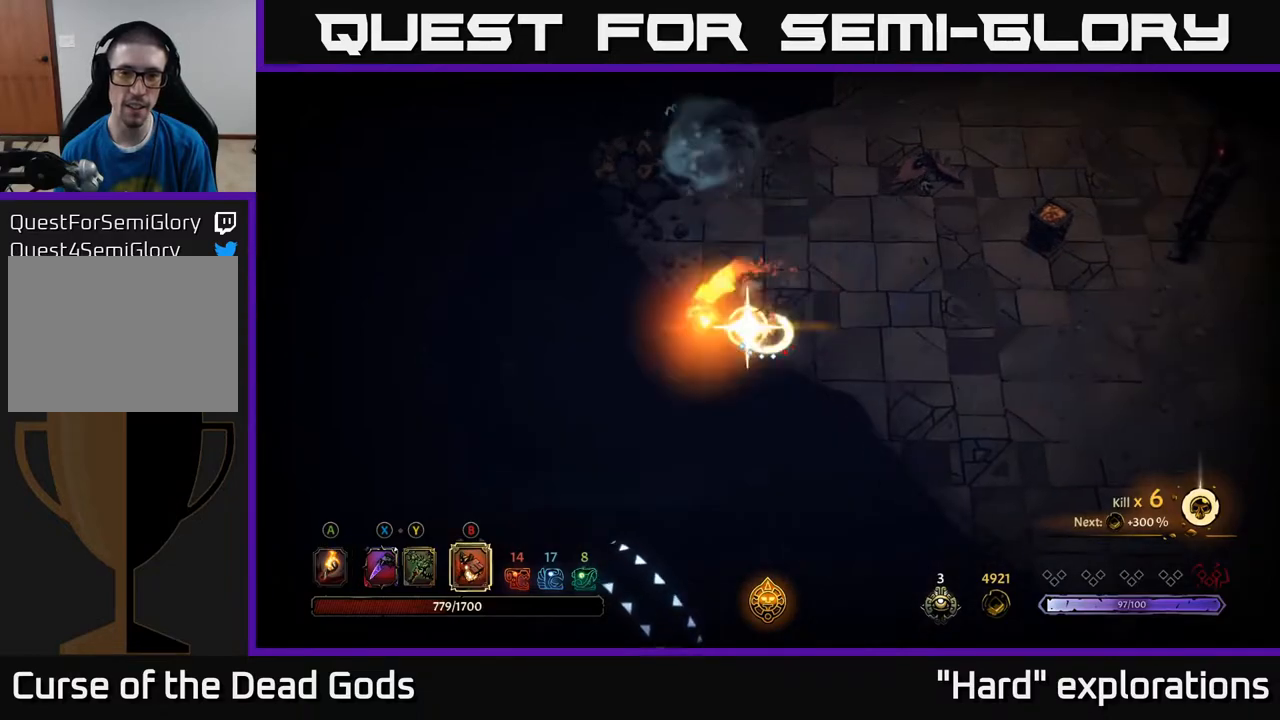
{"buttons": [], "left_stick": "up-right", "right_stick": "center", "events": [[50, "B", "up"]]}
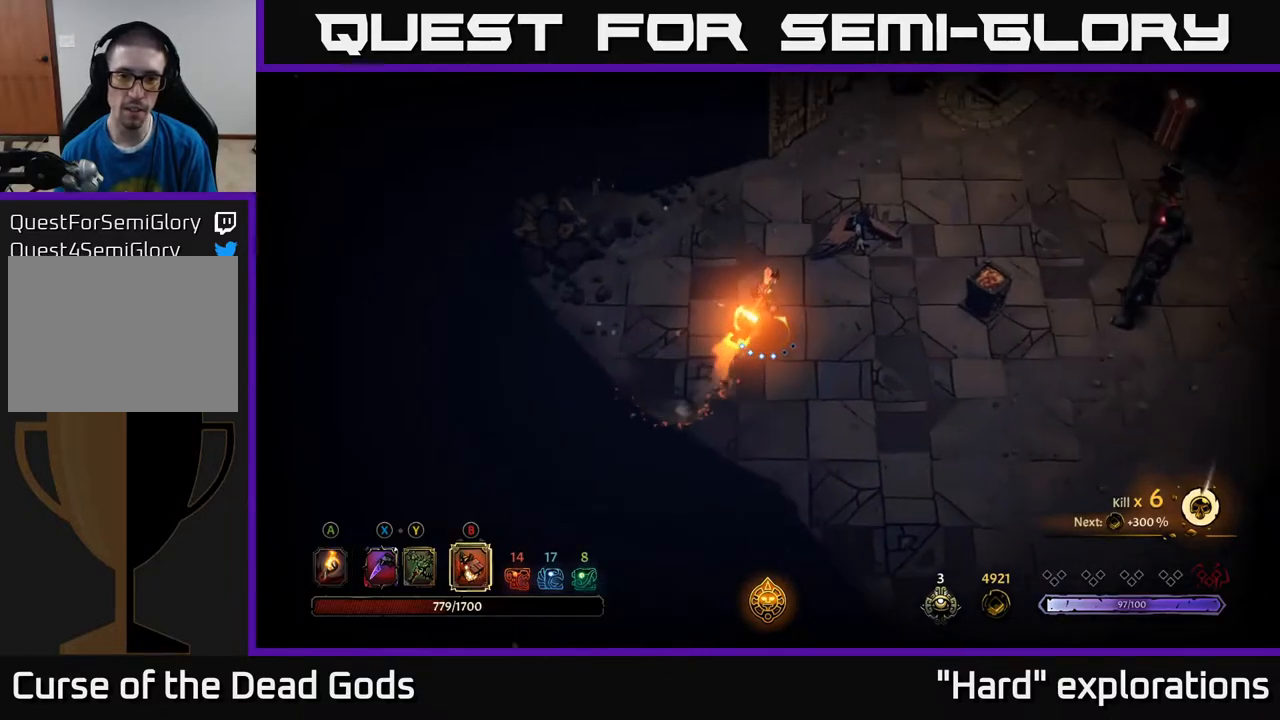
{"buttons": [], "left_stick": "center", "right_stick": "center", "events": [[333, "left_stick", "center"]]}
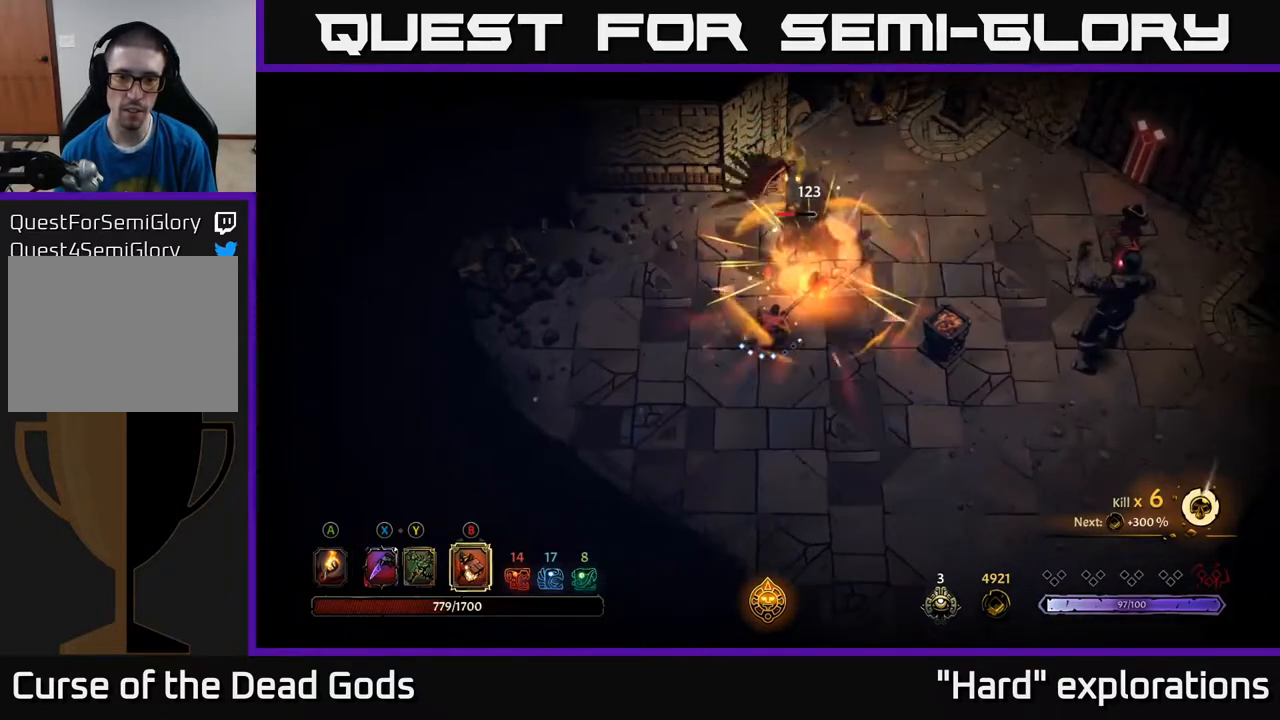
{"buttons": [], "left_stick": "up", "right_stick": "center", "events": [[50, "left_stick", "up-right"], [300, "left_stick", "up"]]}
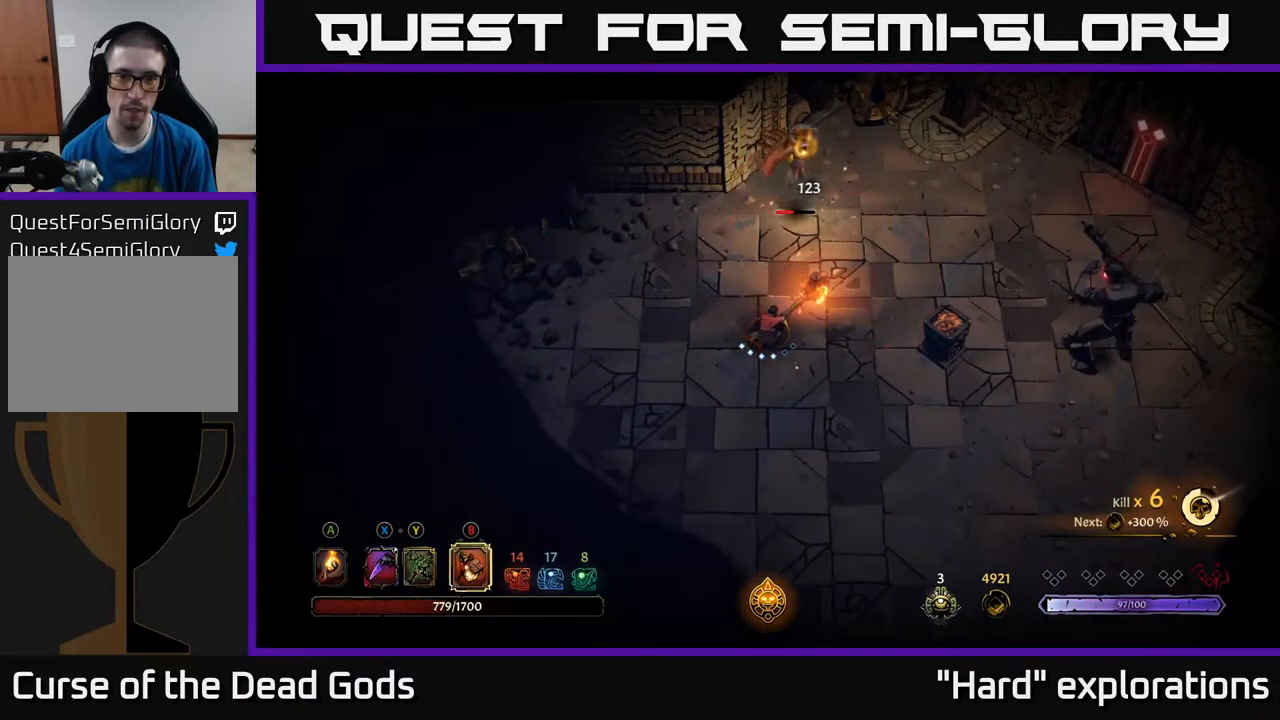
{"buttons": ["X"], "left_stick": "up", "right_stick": "center", "events": [[17, "X", "down"], [133, "X", "up"], [250, "X", "down"], [350, "X", "up"], [500, "X", "down"]]}
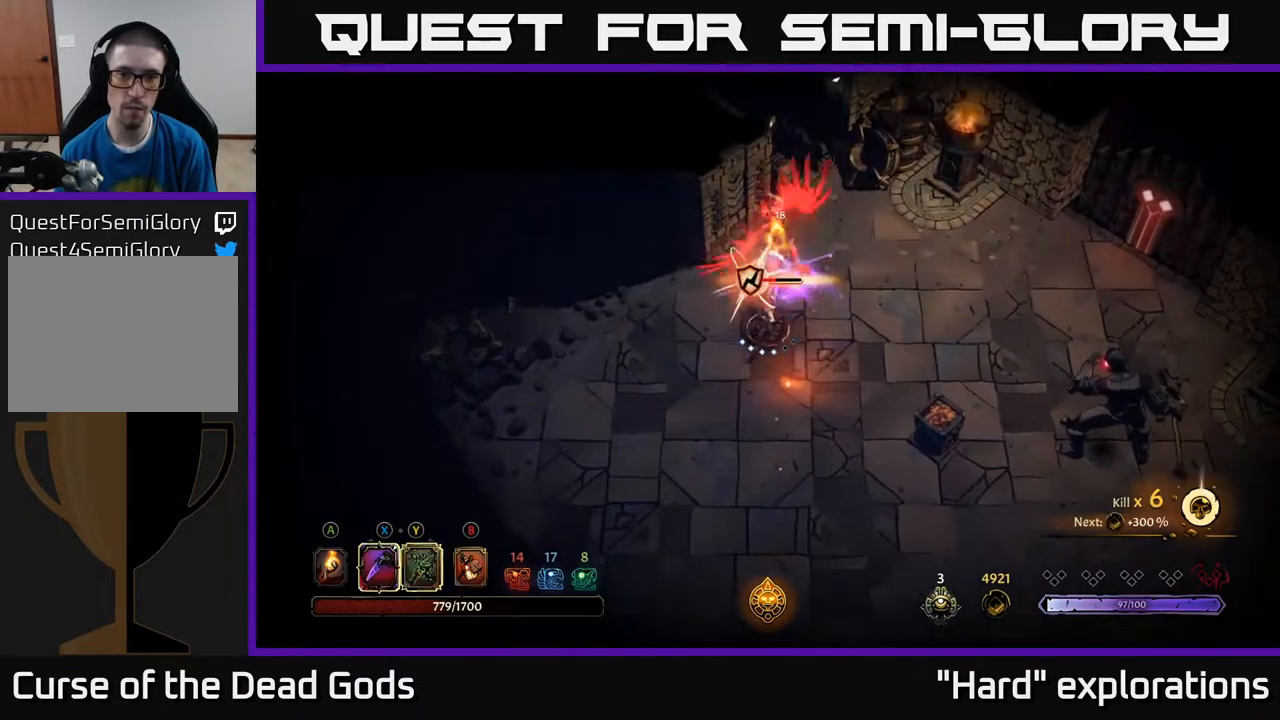
{"buttons": ["X"], "left_stick": "up", "right_stick": "center", "events": [[100, "X", "up"], [200, "X", "down"], [333, "X", "up"], [433, "X", "down"]]}
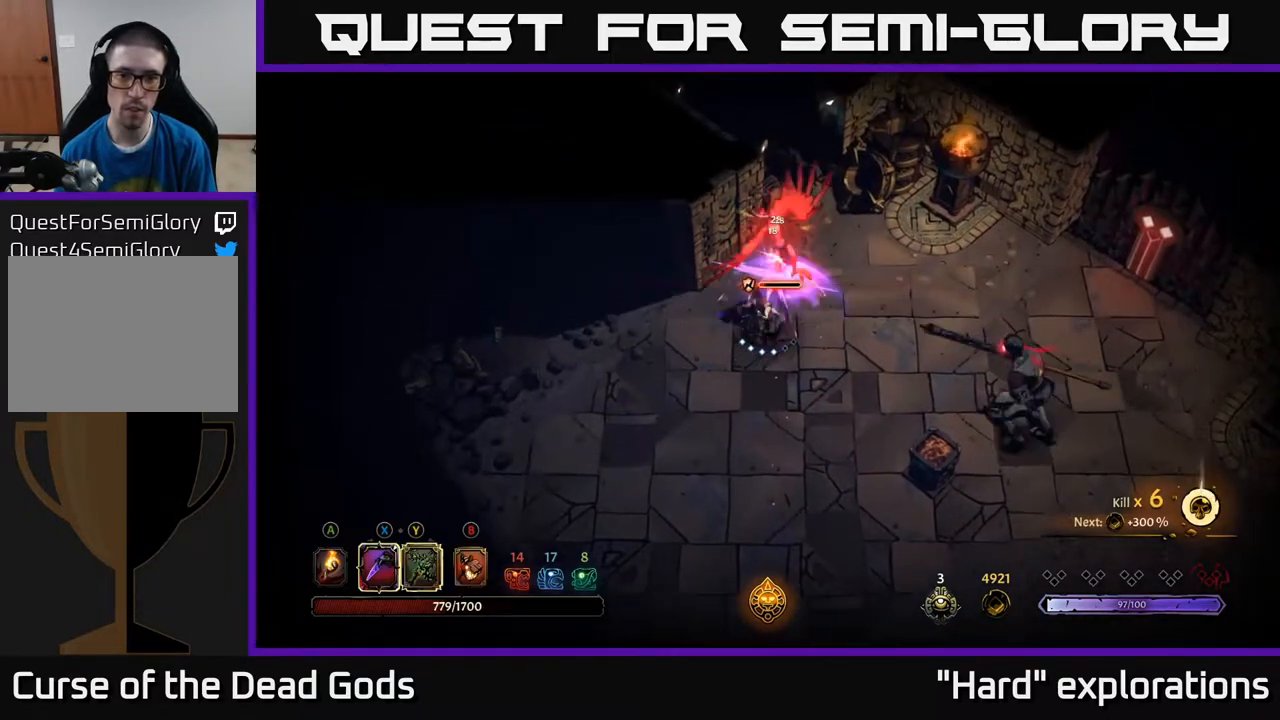
{"buttons": [], "left_stick": "up-right", "right_stick": "center", "events": [[50, "X", "up"], [167, "X", "down"], [300, "X", "up"], [433, "left_stick", "up-right"]]}
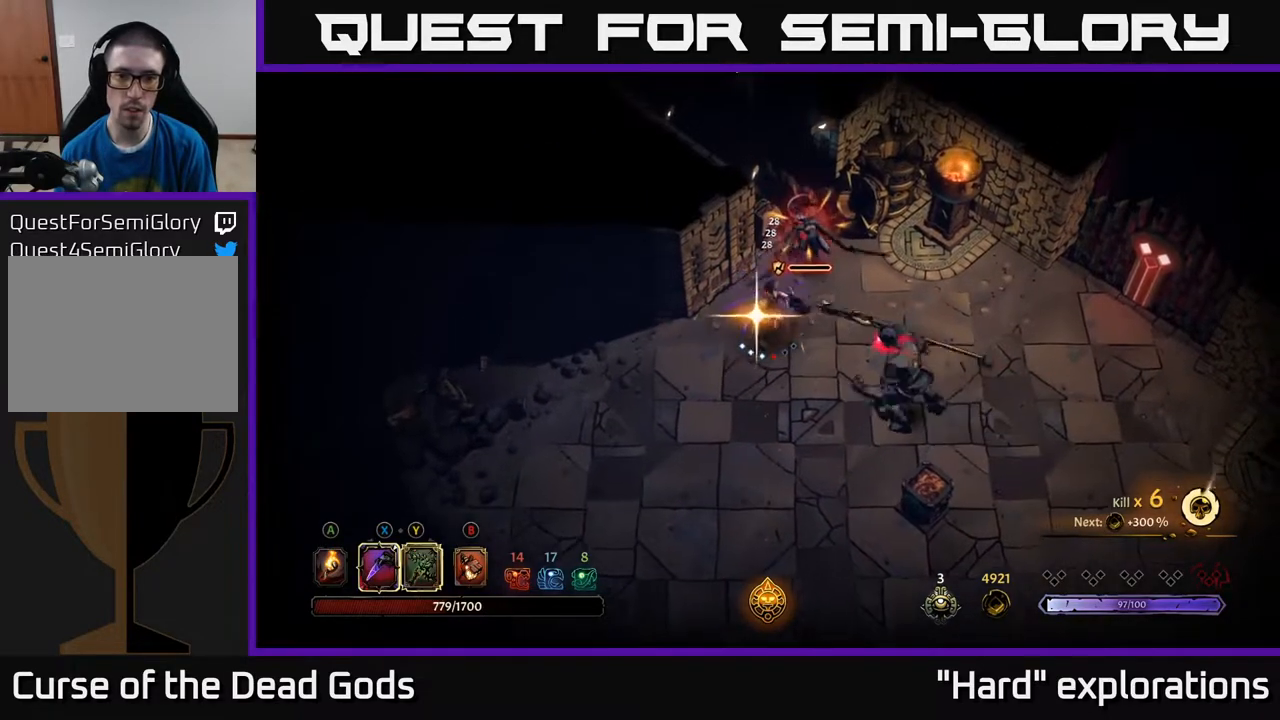
{"buttons": [], "left_stick": "right", "right_stick": "center", "events": [[17, "left_stick", "right"]]}